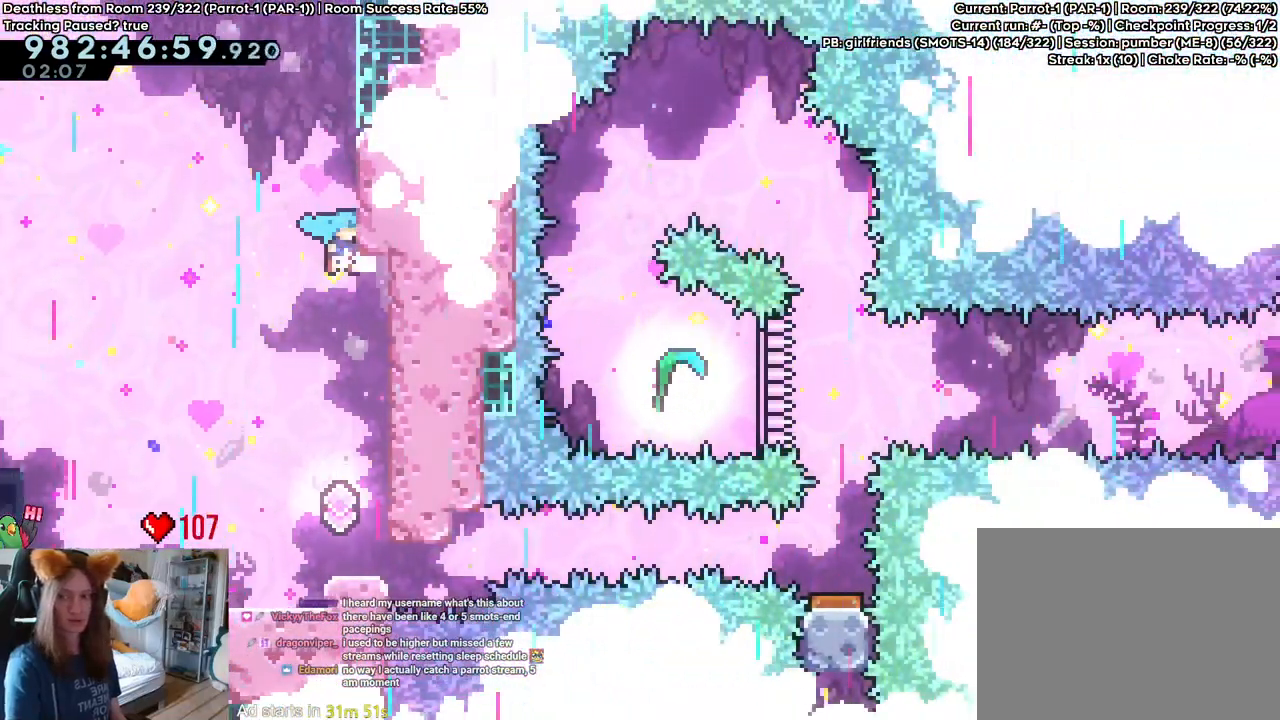
Gameplay with a controller (Nintendo layout); each line is a JSON object with the inputs held at the frame after it. "events" lists button and stick changes between this image and that frame as [ms after this image, input, new state], when the widget could be followed in between. Not read: HOME L2 L3 R1 R3.
{"buttons": [], "left_stick": "center", "right_stick": "center", "events": []}
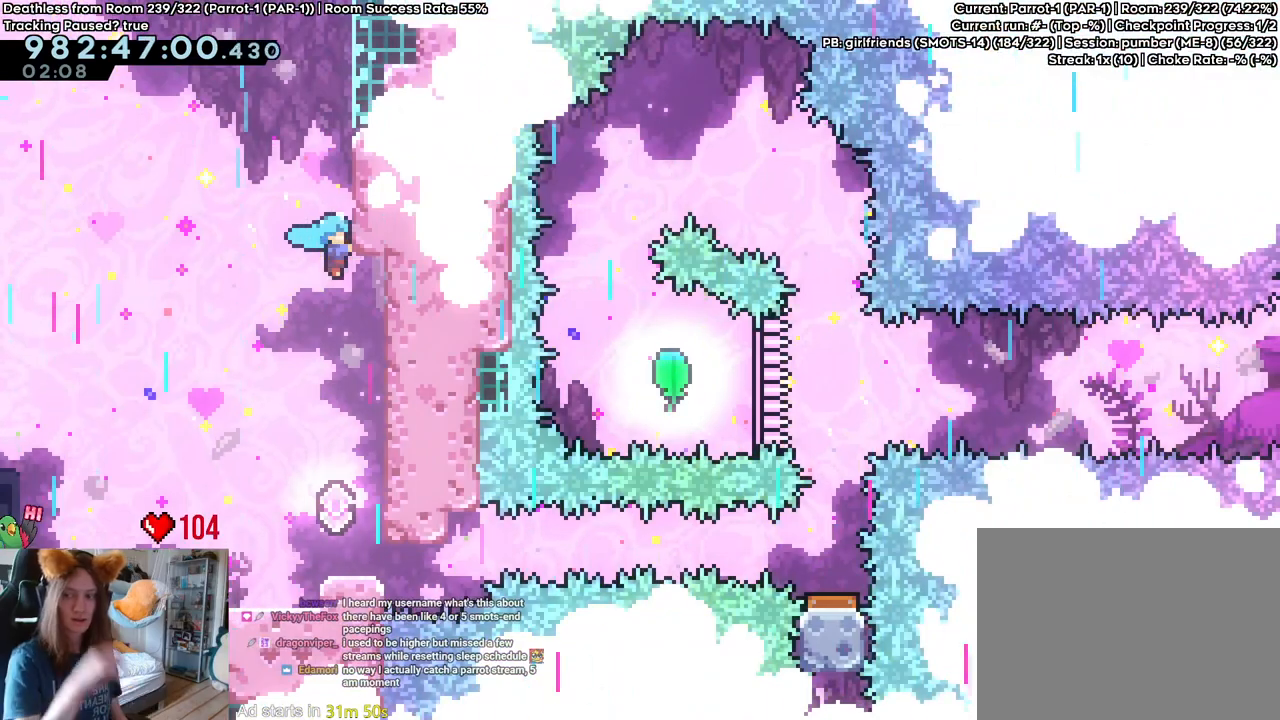
{"buttons": [], "left_stick": "center", "right_stick": "center", "events": []}
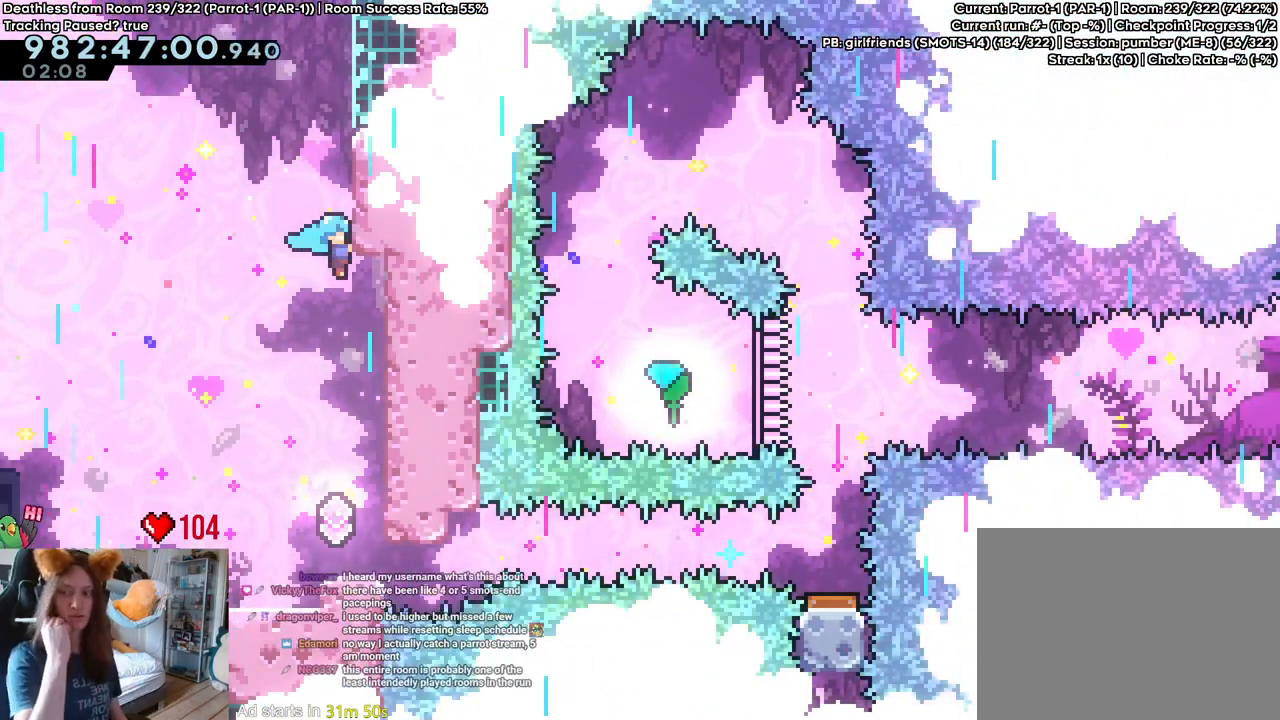
{"buttons": [], "left_stick": "center", "right_stick": "center", "events": []}
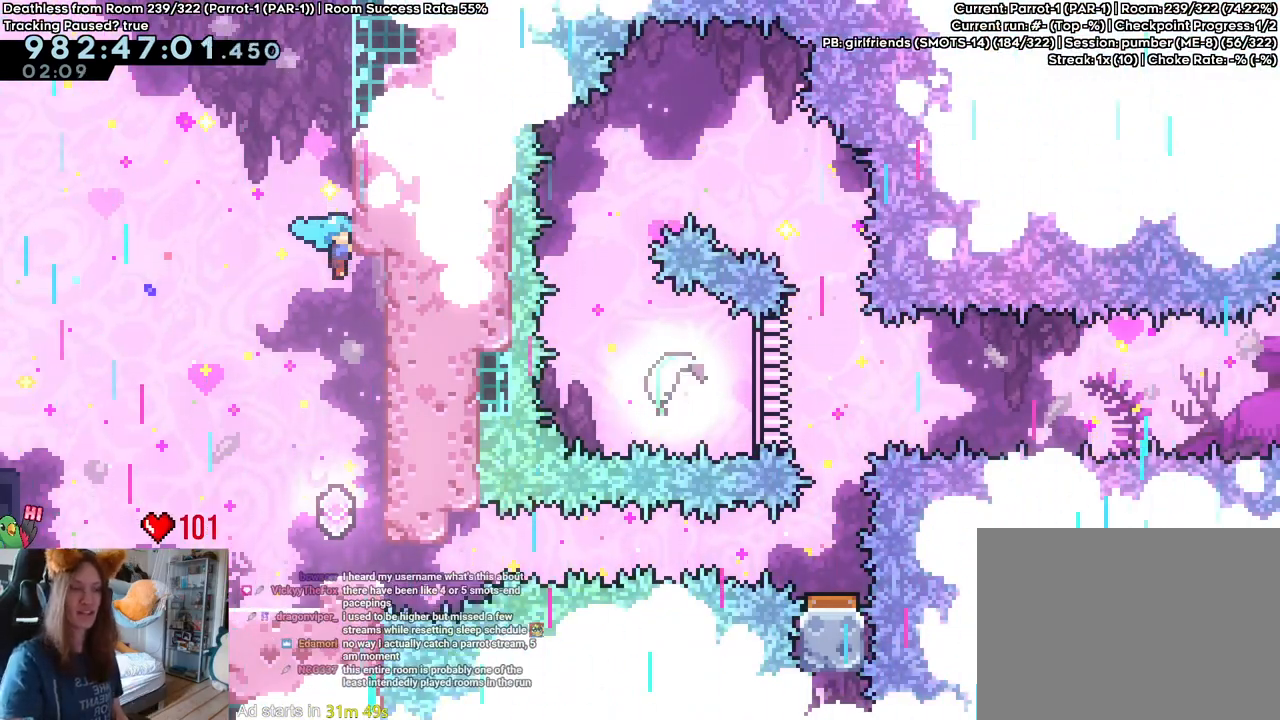
{"buttons": [], "left_stick": "center", "right_stick": "center", "events": []}
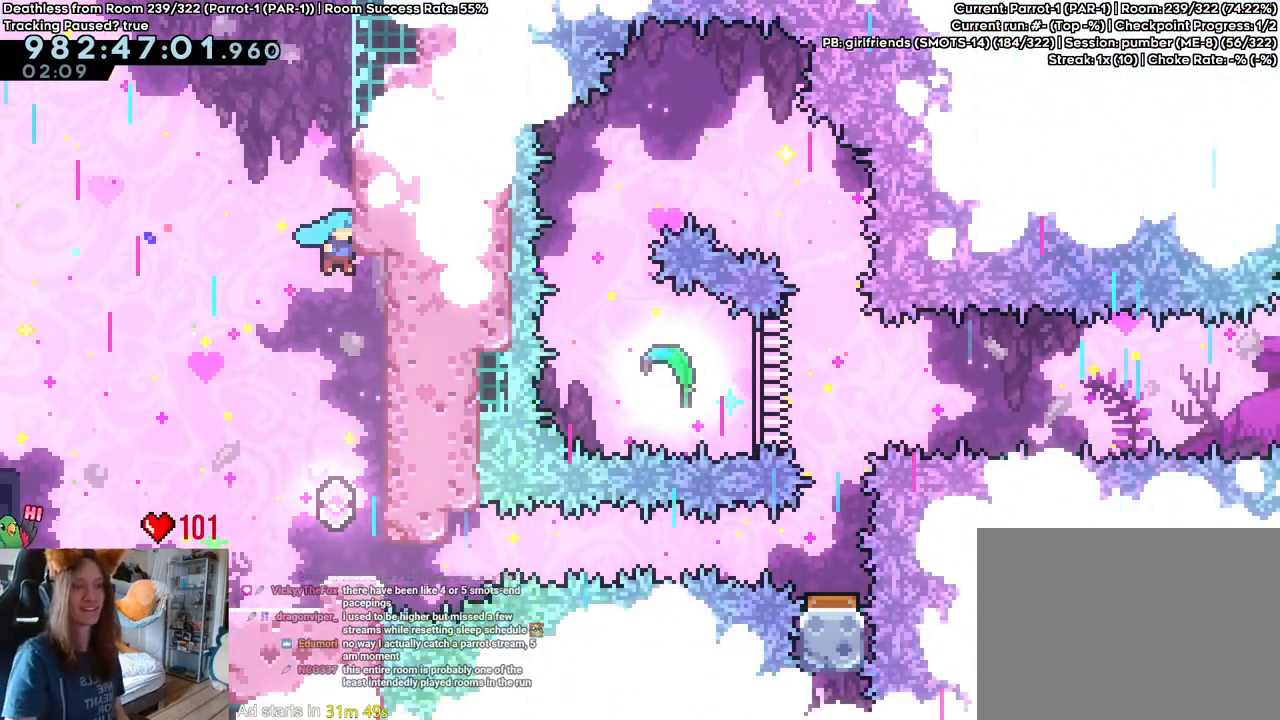
{"buttons": [], "left_stick": "center", "right_stick": "center", "events": [[150, "left_stick", "right"], [433, "left_stick", "center"]]}
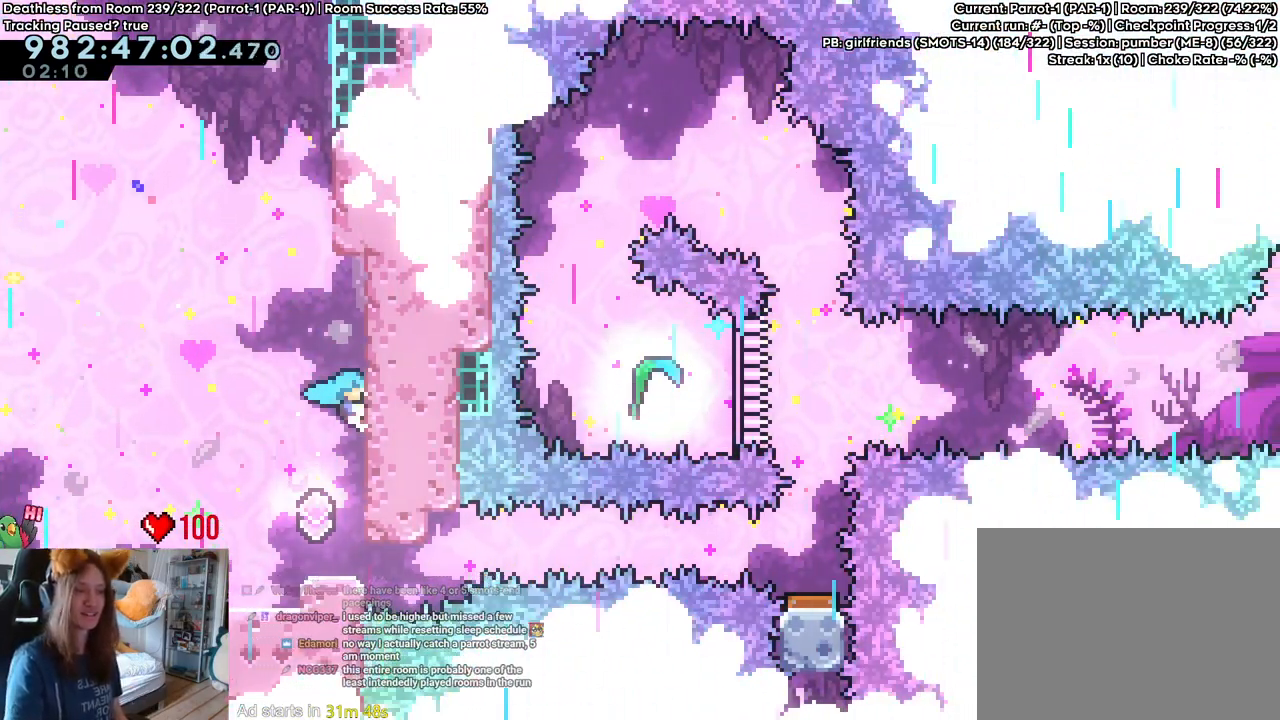
{"buttons": [], "left_stick": "center", "right_stick": "center", "events": []}
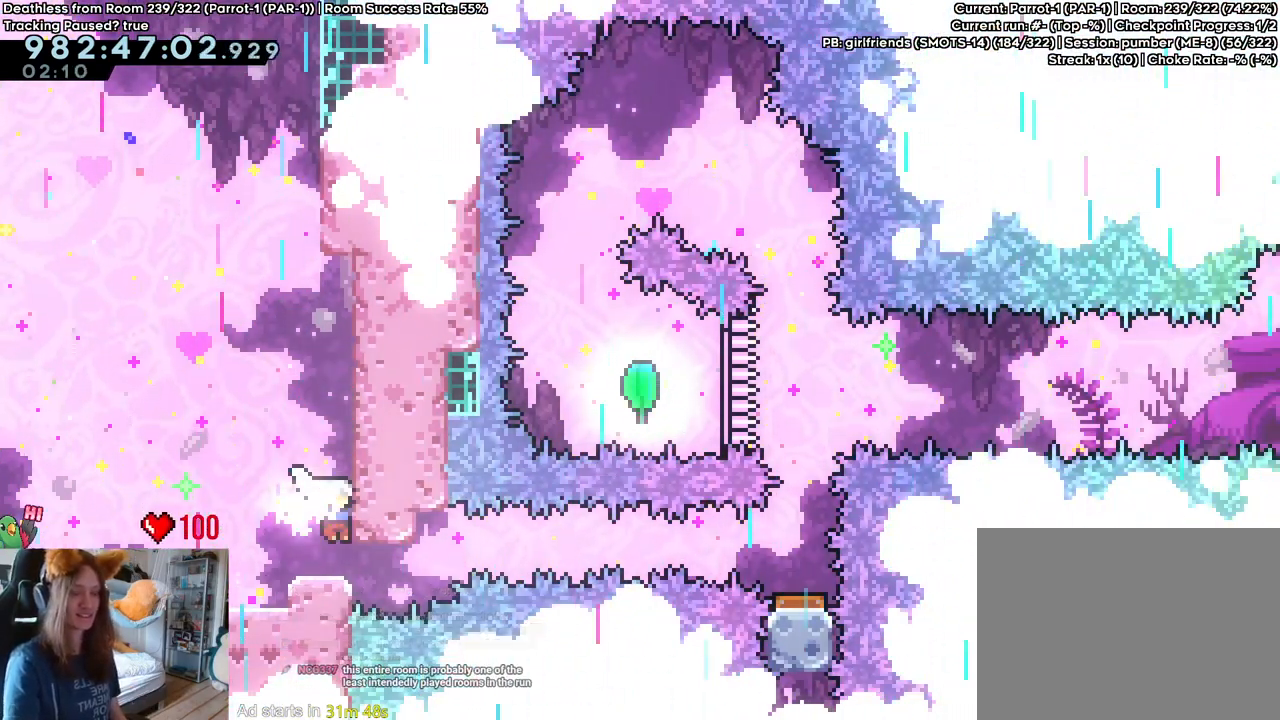
{"buttons": [], "left_stick": "center", "right_stick": "center", "events": []}
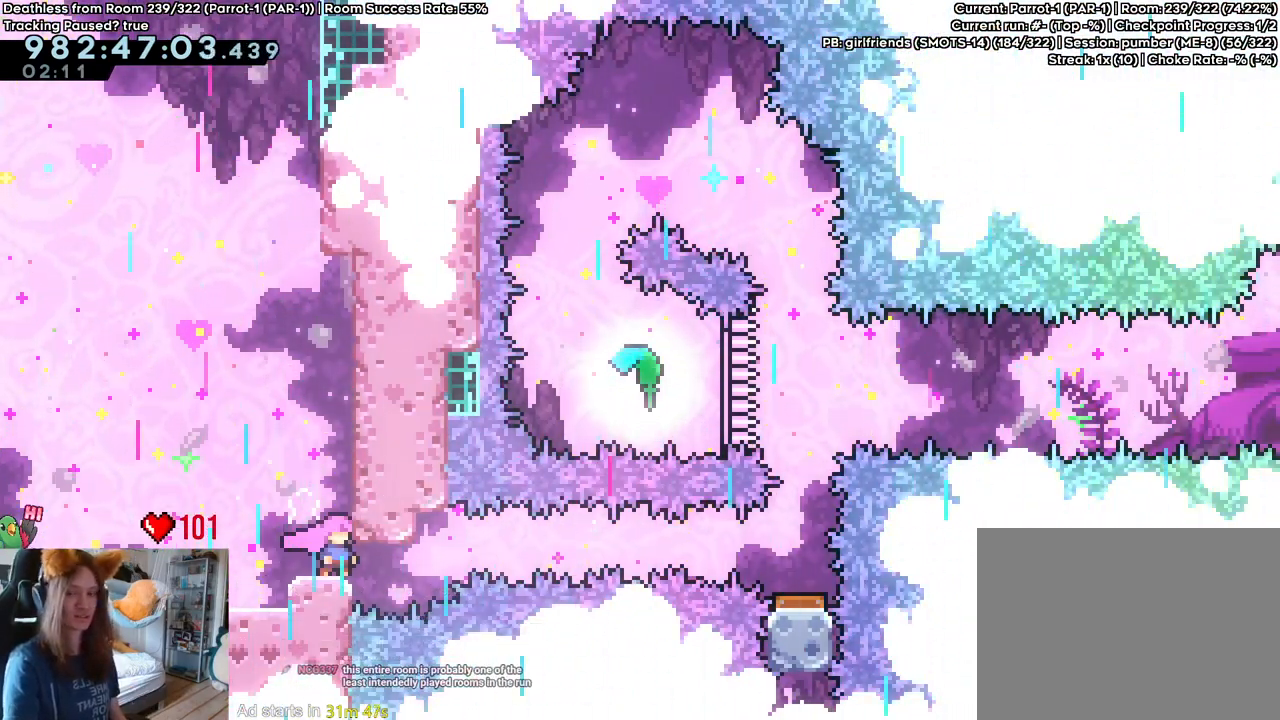
{"buttons": [], "left_stick": "center", "right_stick": "center", "events": []}
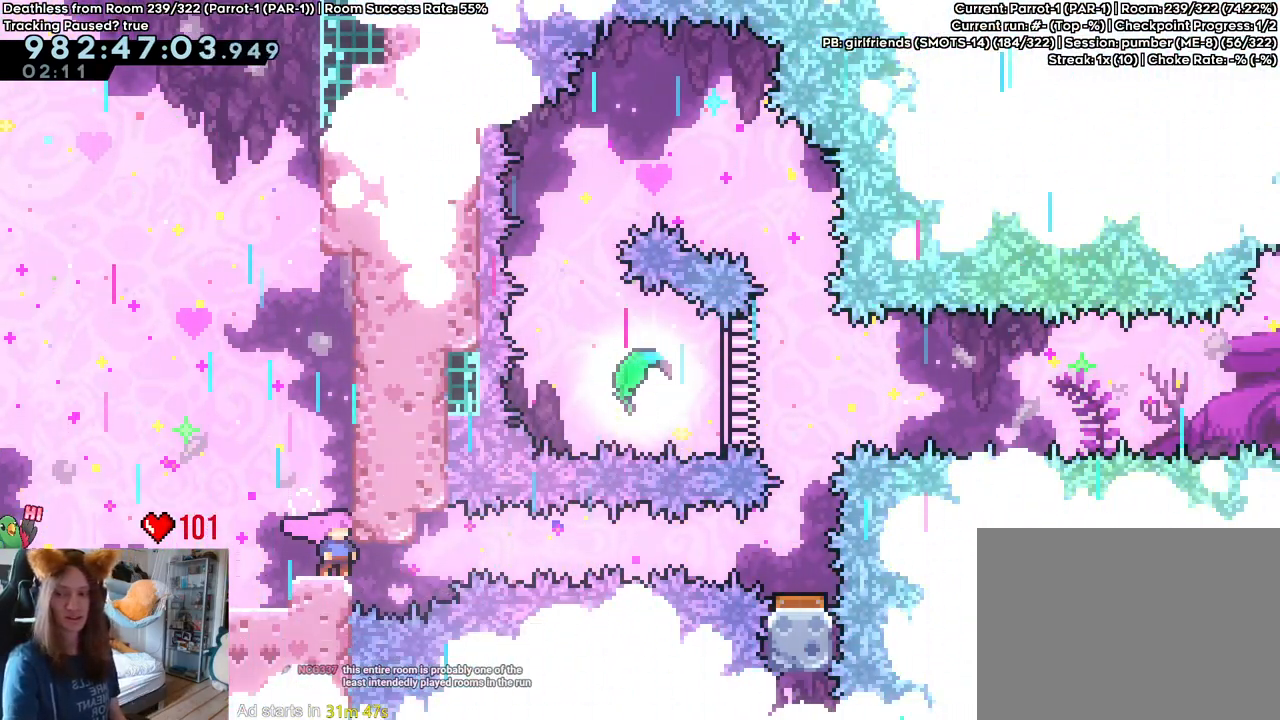
{"buttons": [], "left_stick": "center", "right_stick": "center", "events": []}
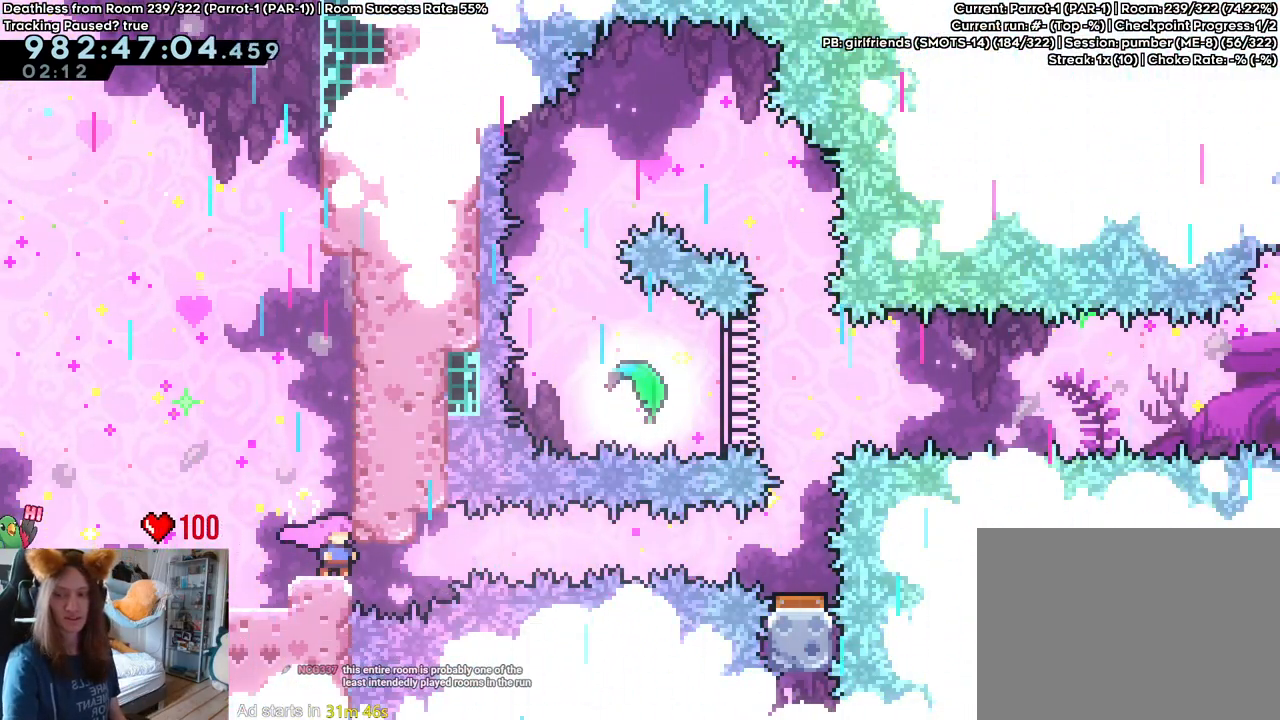
{"buttons": [], "left_stick": "center", "right_stick": "center", "events": []}
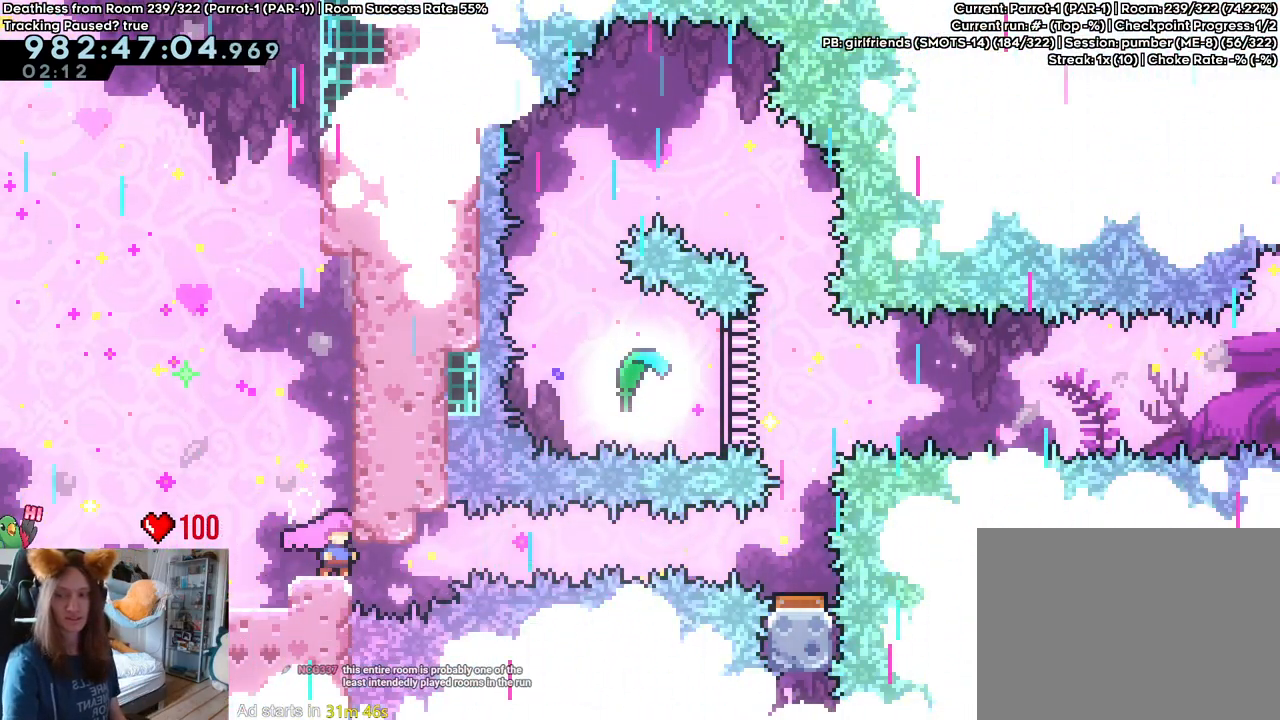
{"buttons": [], "left_stick": "center", "right_stick": "center", "events": []}
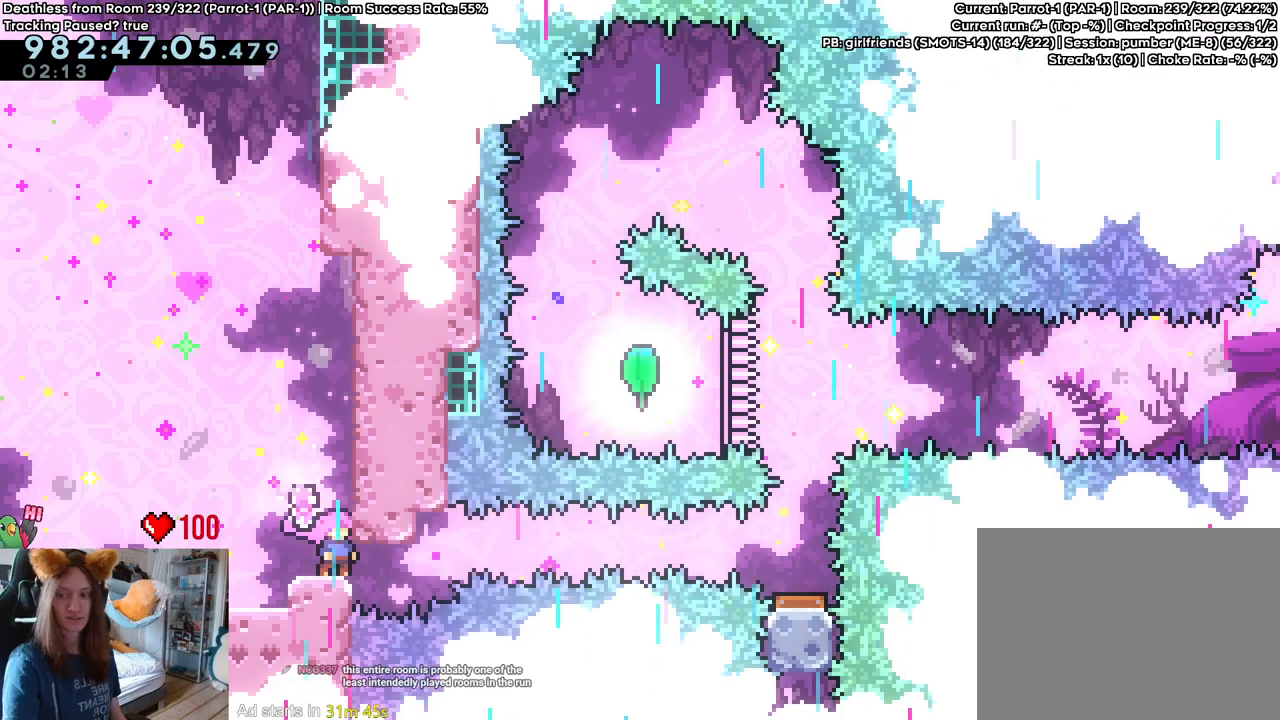
{"buttons": [], "left_stick": "center", "right_stick": "center", "events": []}
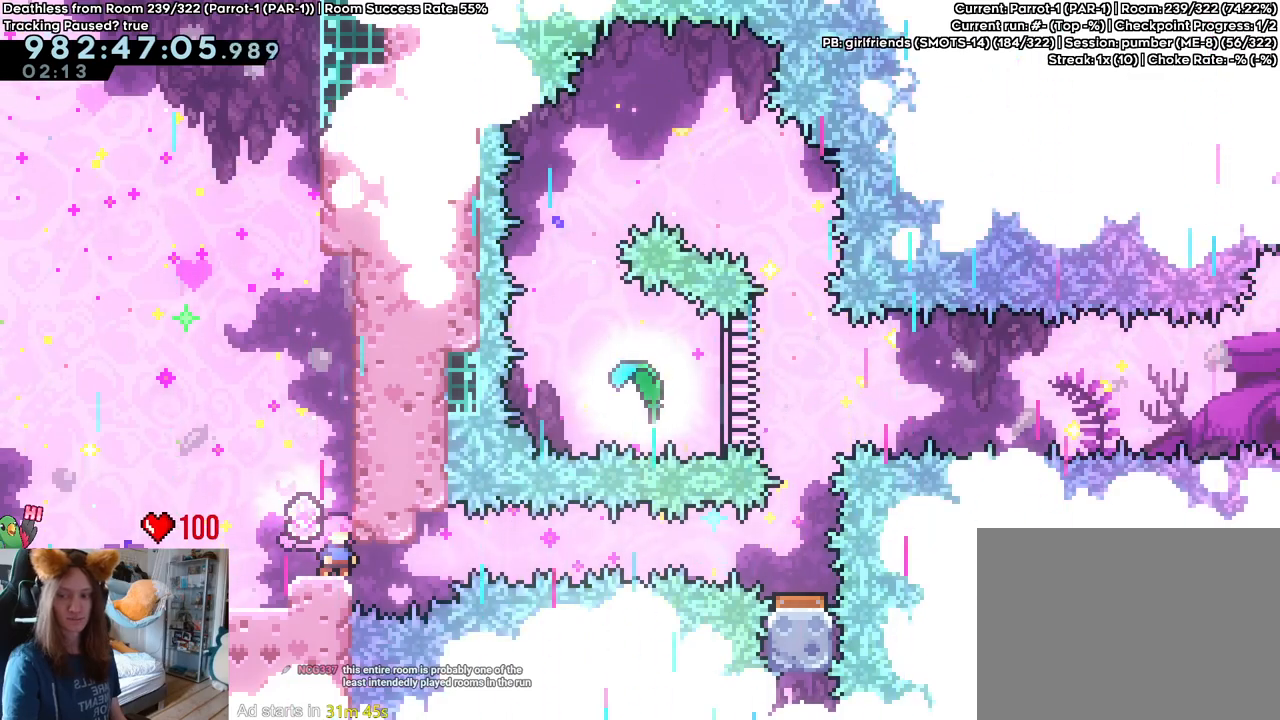
{"buttons": [], "left_stick": "center", "right_stick": "center", "events": []}
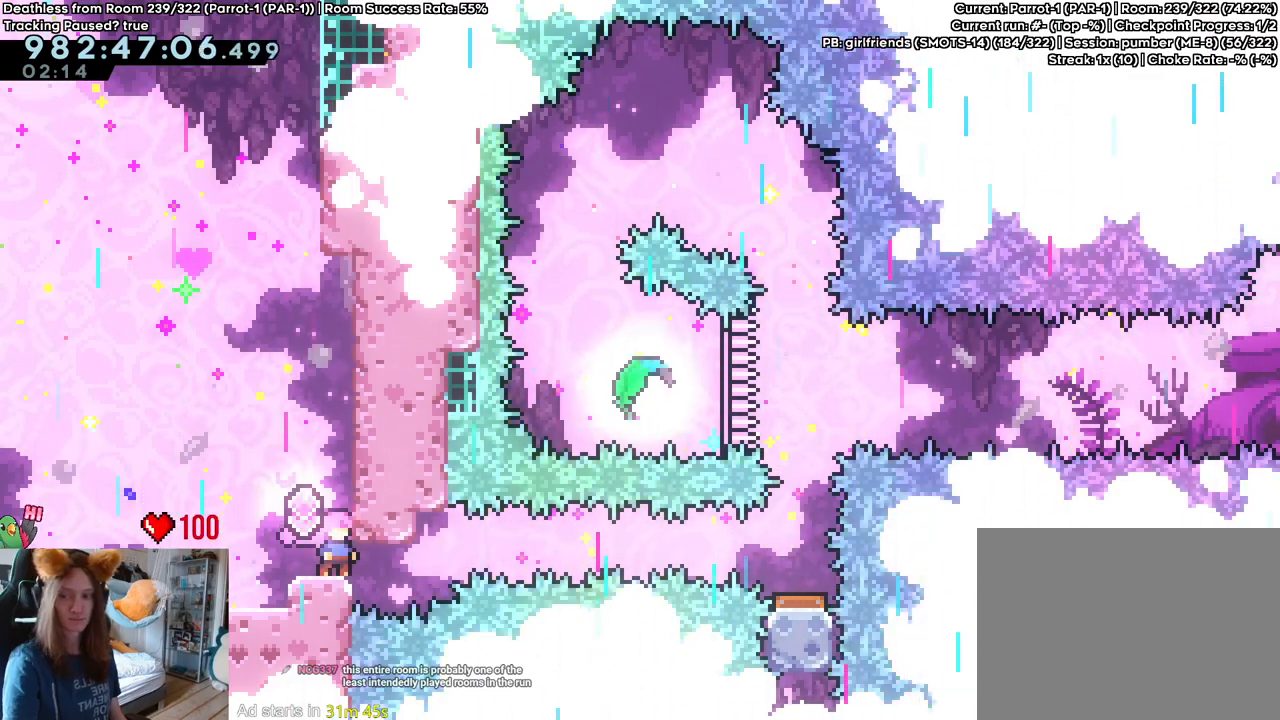
{"buttons": [], "left_stick": "center", "right_stick": "center", "events": [[167, "Y", "down"], [317, "Y", "up"]]}
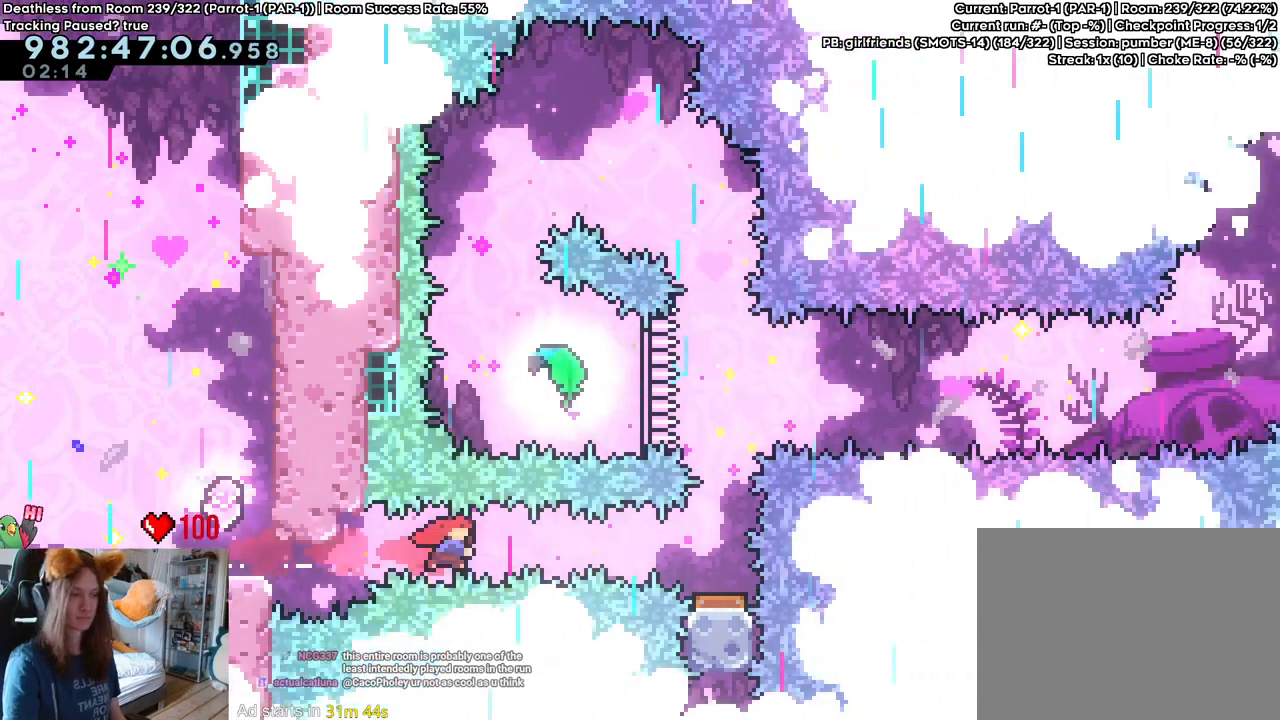
{"buttons": [], "left_stick": "center", "right_stick": "center", "events": [[50, "Y", "down"], [217, "Y", "up"]]}
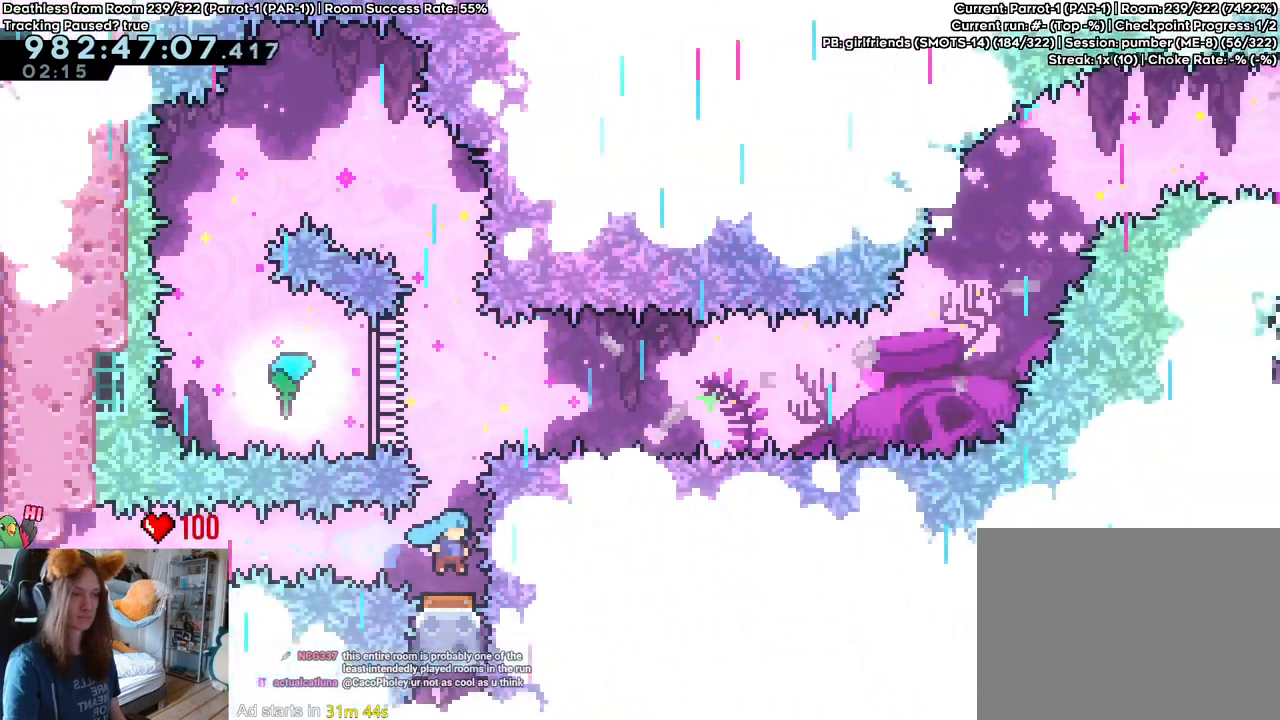
{"buttons": ["Y"], "left_stick": "up-left", "right_stick": "center", "events": [[467, "Y", "down"], [467, "left_stick", "up-left"]]}
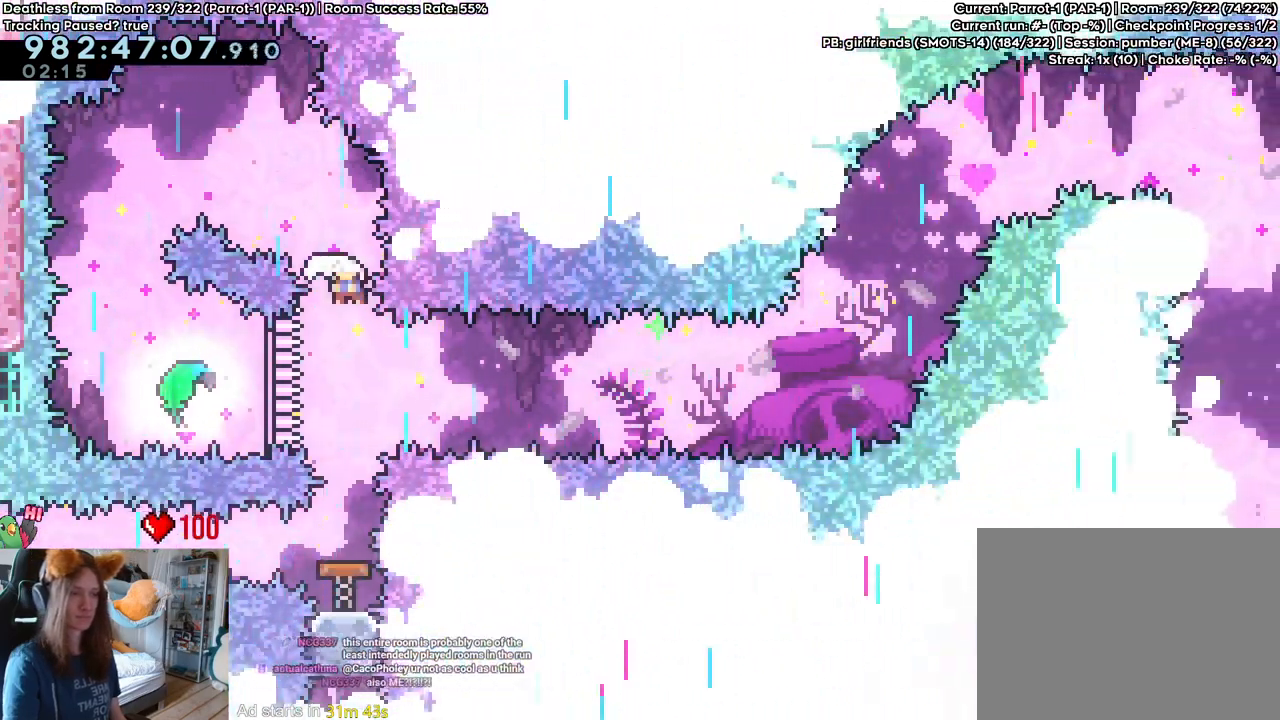
{"buttons": [], "left_stick": "left", "right_stick": "center", "events": [[83, "Y", "up"], [133, "left_stick", "center"], [400, "left_stick", "left"]]}
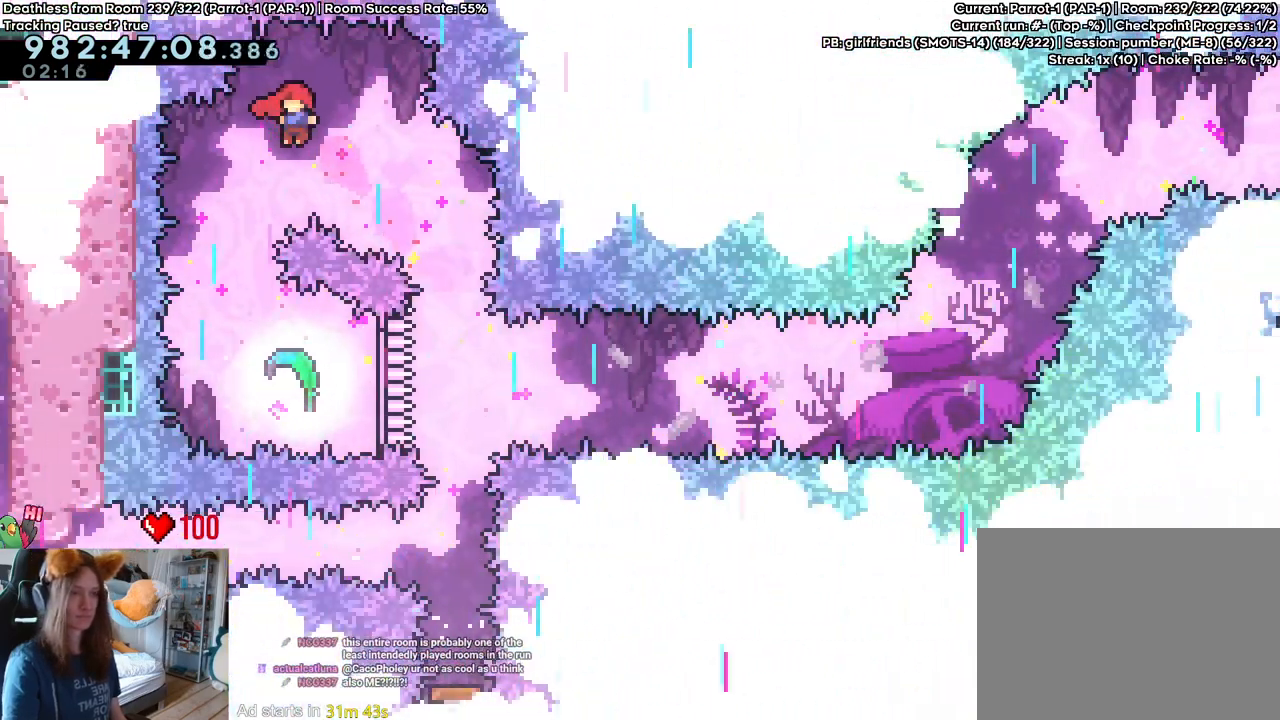
{"buttons": [], "left_stick": "down-right", "right_stick": "center", "events": [[133, "left_stick", "center"], [367, "left_stick", "down-right"], [383, "Y", "down"], [500, "Y", "up"]]}
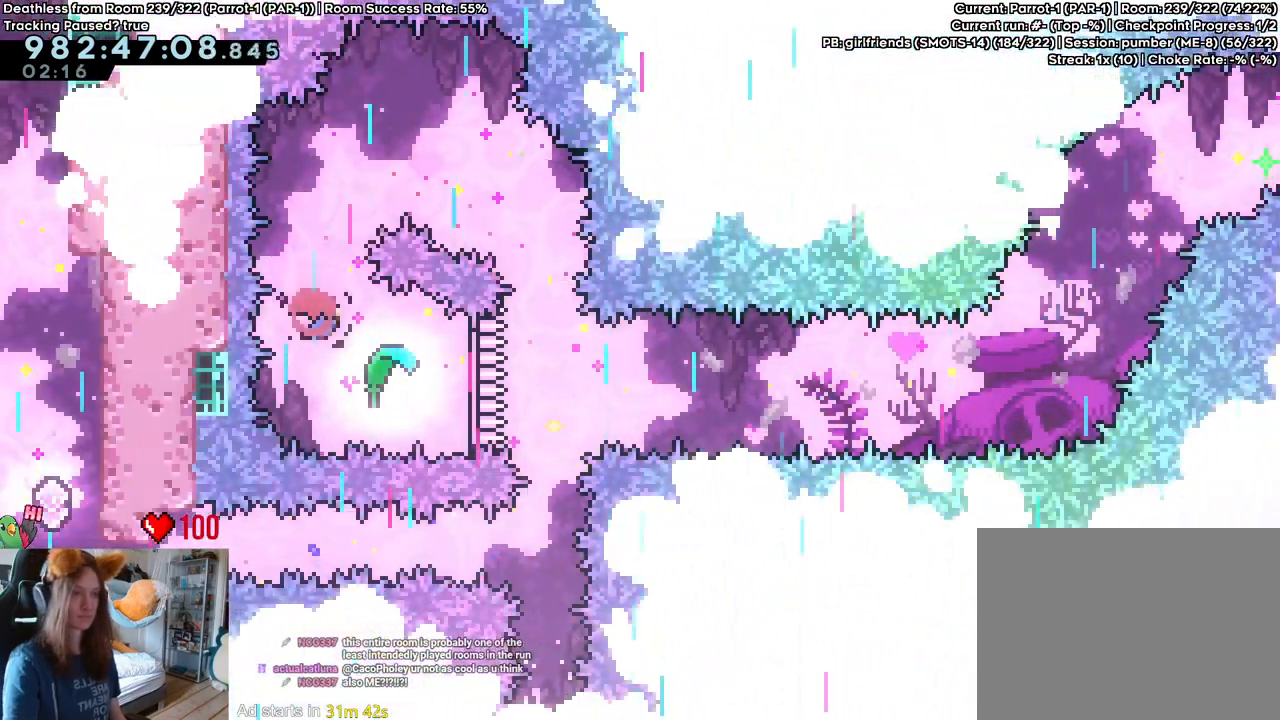
{"buttons": [], "left_stick": "down-right", "right_stick": "center", "events": []}
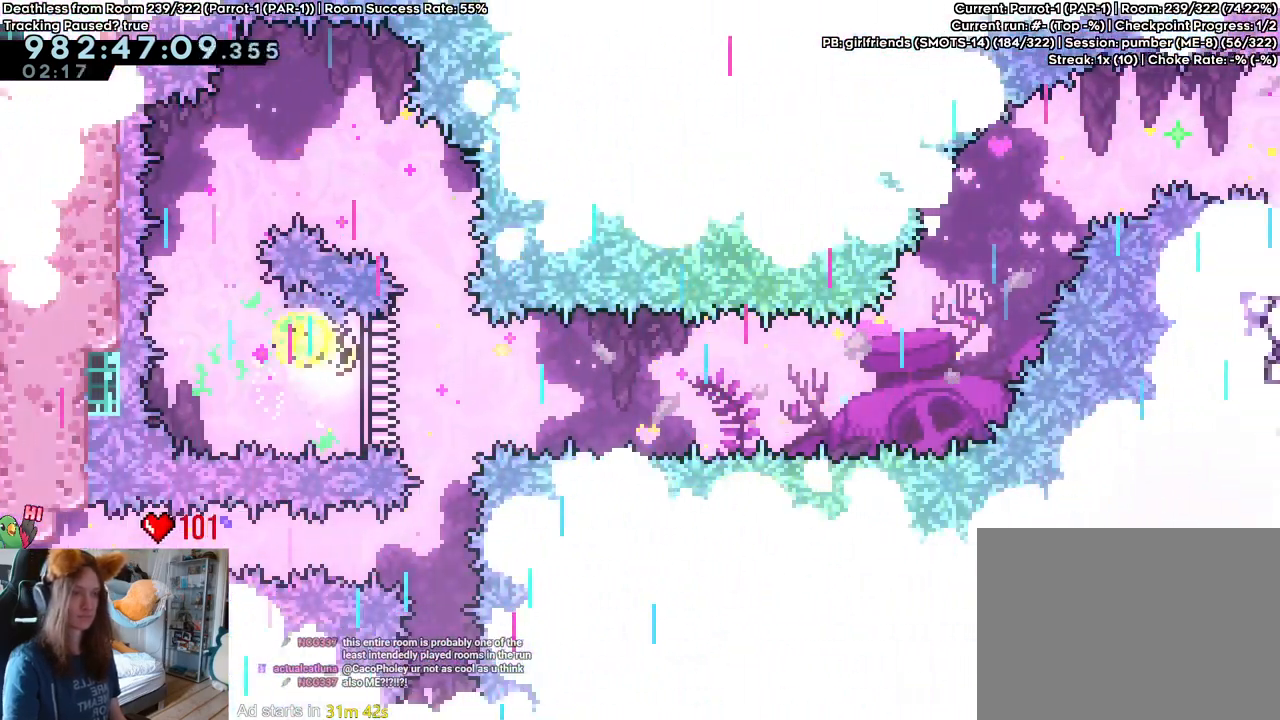
{"buttons": [], "left_stick": "down-right", "right_stick": "center", "events": []}
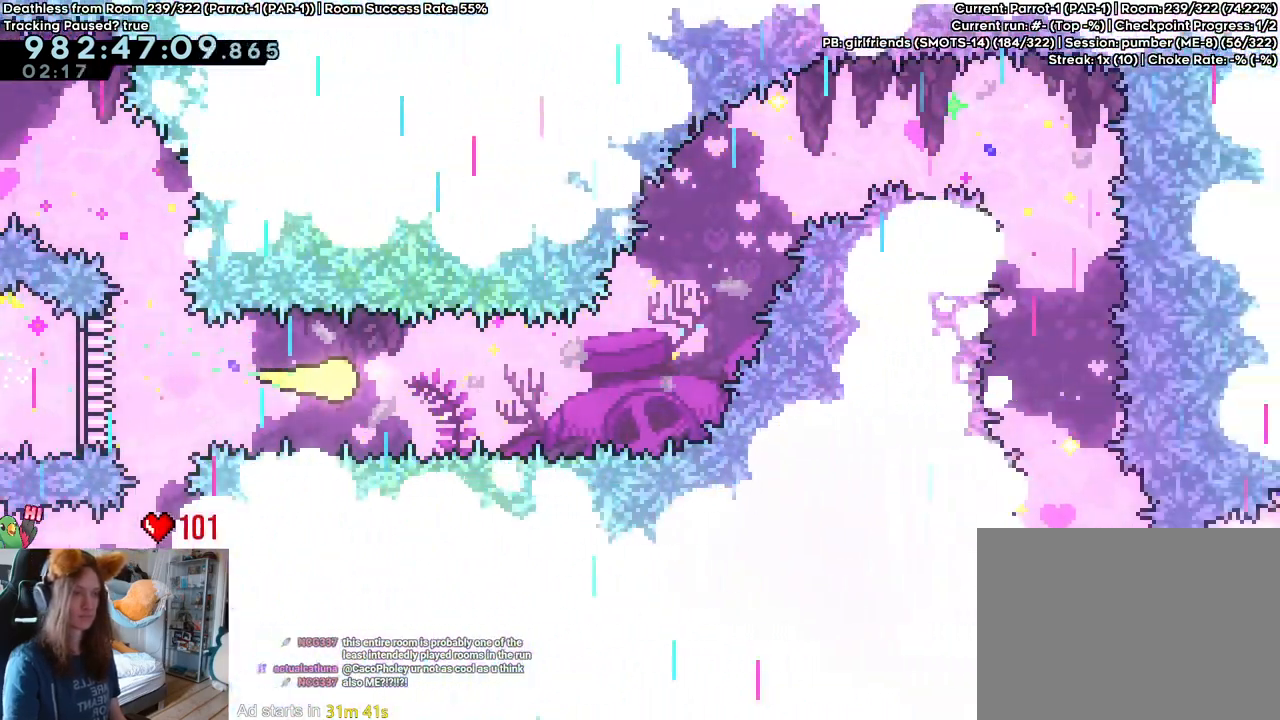
{"buttons": [], "left_stick": "up-right", "right_stick": "center", "events": [[300, "left_stick", "up-right"], [350, "DPAD_LEFT", "down"], [400, "DPAD_LEFT", "up"]]}
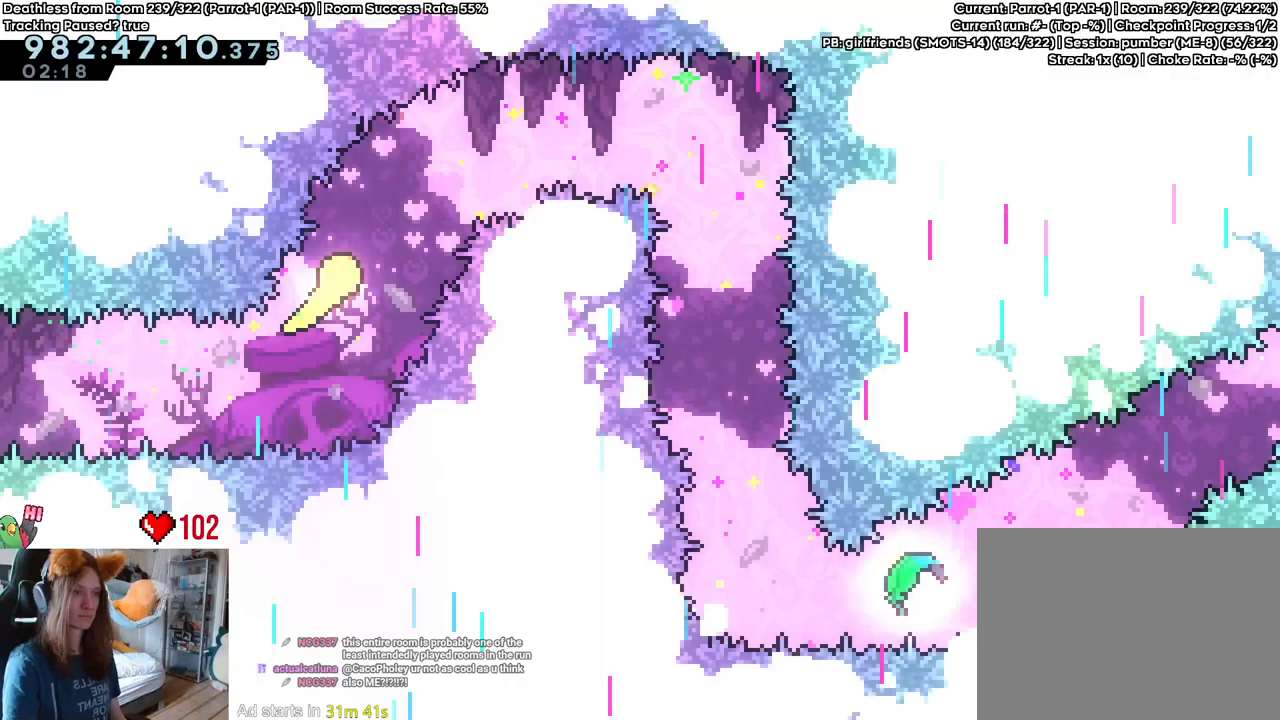
{"buttons": [], "left_stick": "right", "right_stick": "center", "events": [[117, "left_stick", "right"], [150, "Y", "down"], [300, "Y", "up"]]}
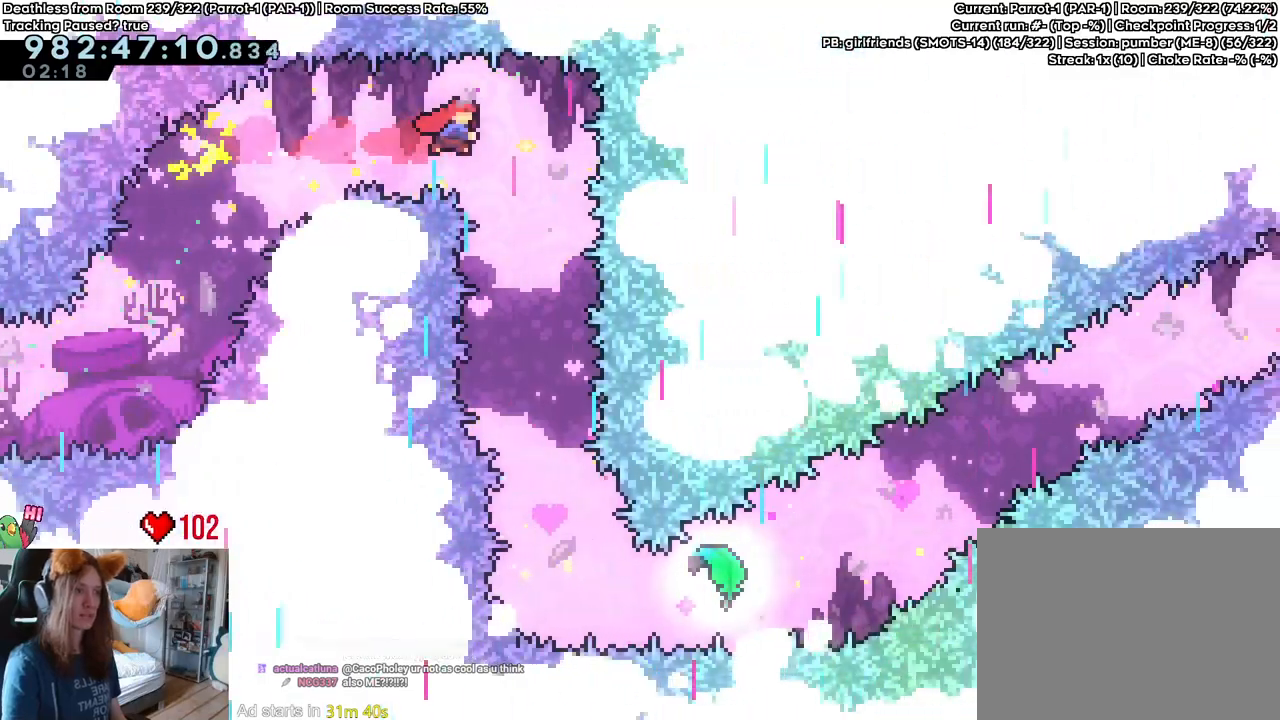
{"buttons": [], "left_stick": "center", "right_stick": "center", "events": [[33, "left_stick", "center"], [383, "left_stick", "right"], [483, "left_stick", "center"]]}
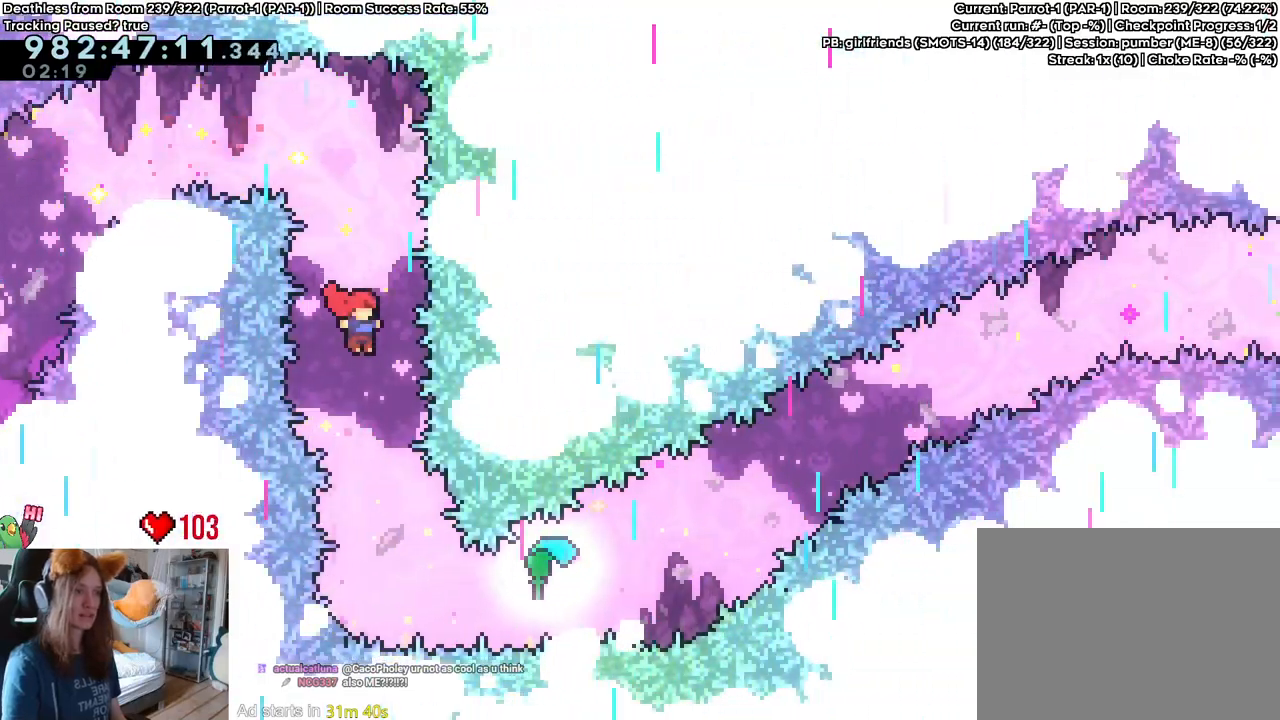
{"buttons": [], "left_stick": "right", "right_stick": "center", "events": [[283, "left_stick", "right"]]}
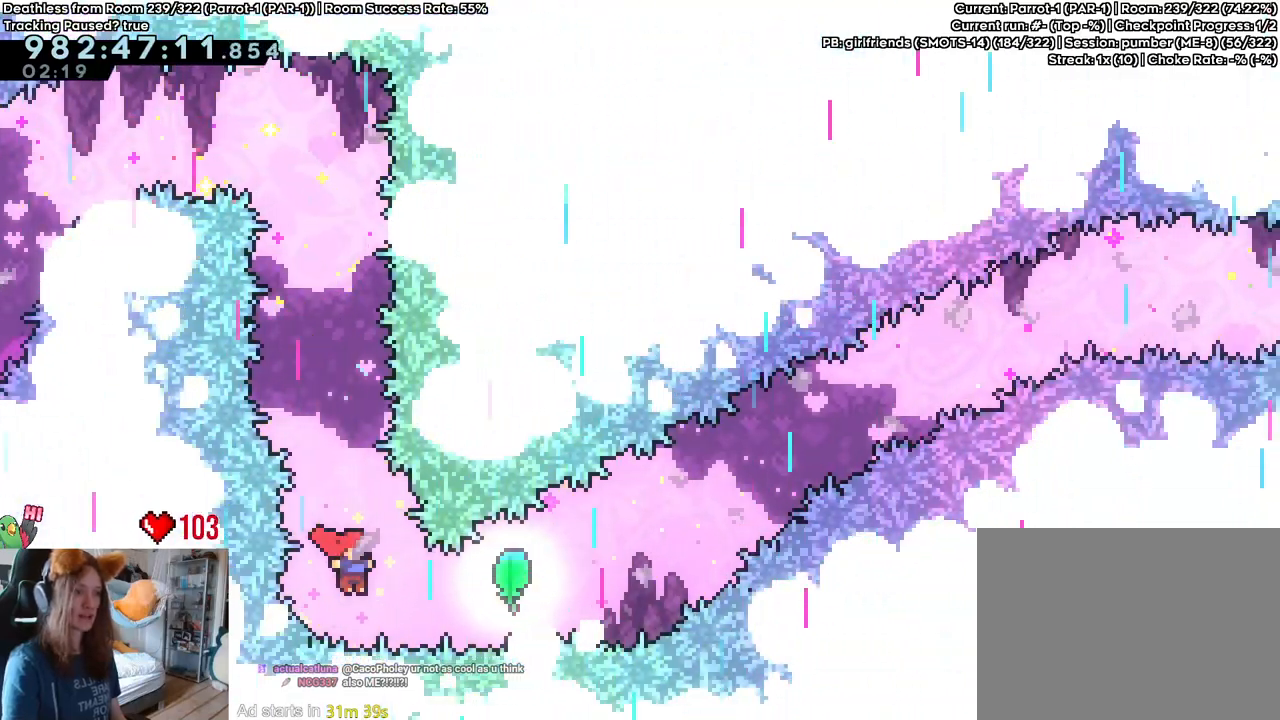
{"buttons": [], "left_stick": "right", "right_stick": "center", "events": [[33, "Y", "down"], [133, "Y", "up"]]}
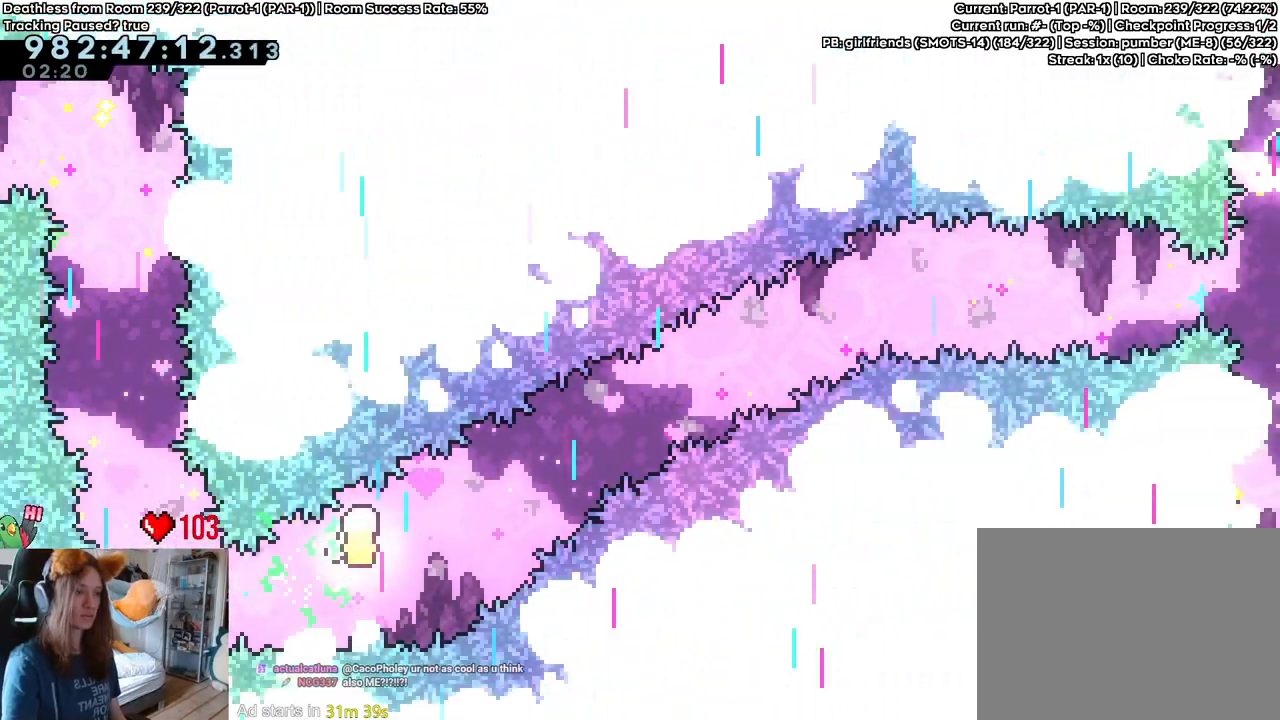
{"buttons": [], "left_stick": "right", "right_stick": "center", "events": [[300, "left_stick", "up-right"], [400, "left_stick", "right"]]}